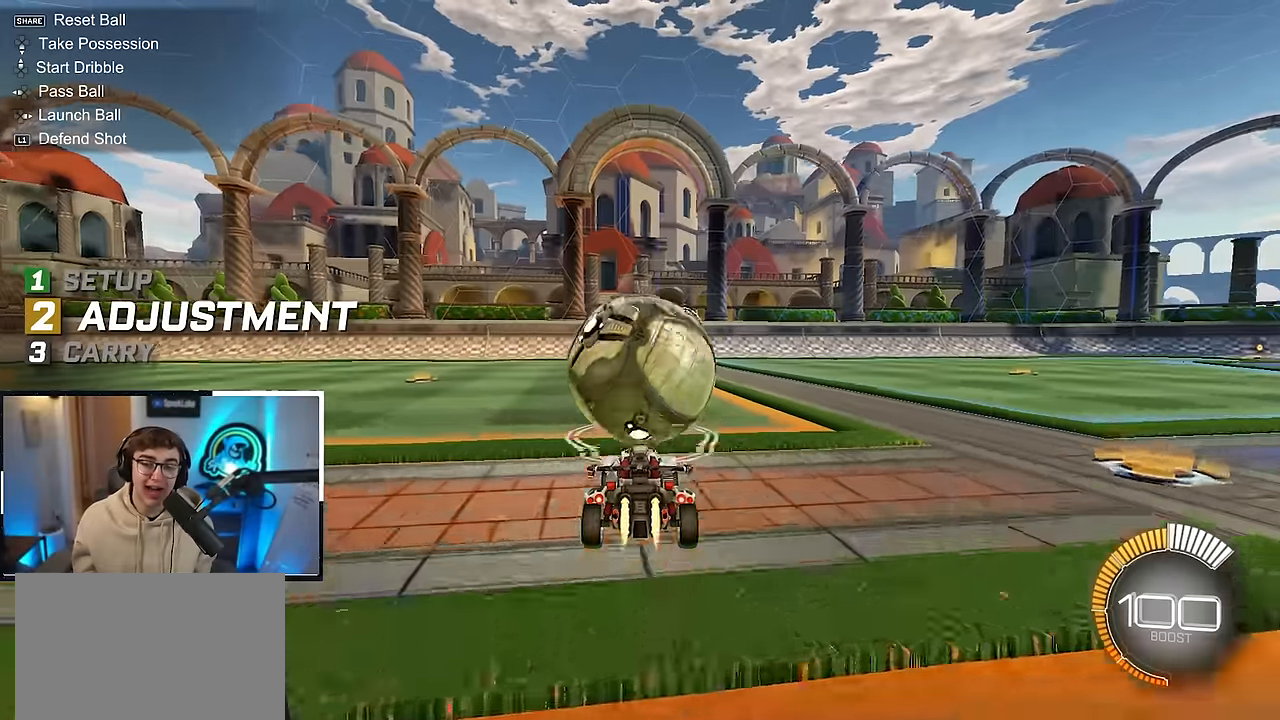
Gameplay with a controller (PlayStation layout); each line is a JSON object with the inputs held at the frame after it. "events" lists button and stick changes between this image and that frame as [ms after this image, input, new state], when the widget could be followed in between. Not read: L3 R3.
{"buttons": ["L2"], "left_stick": "up", "right_stick": "center", "events": [[100, "left_stick", "center"], [266, "left_stick", "up"], [350, "left_stick", "center"], [383, "L2", "up"], [450, "L2", "down"], [500, "left_stick", "up"]]}
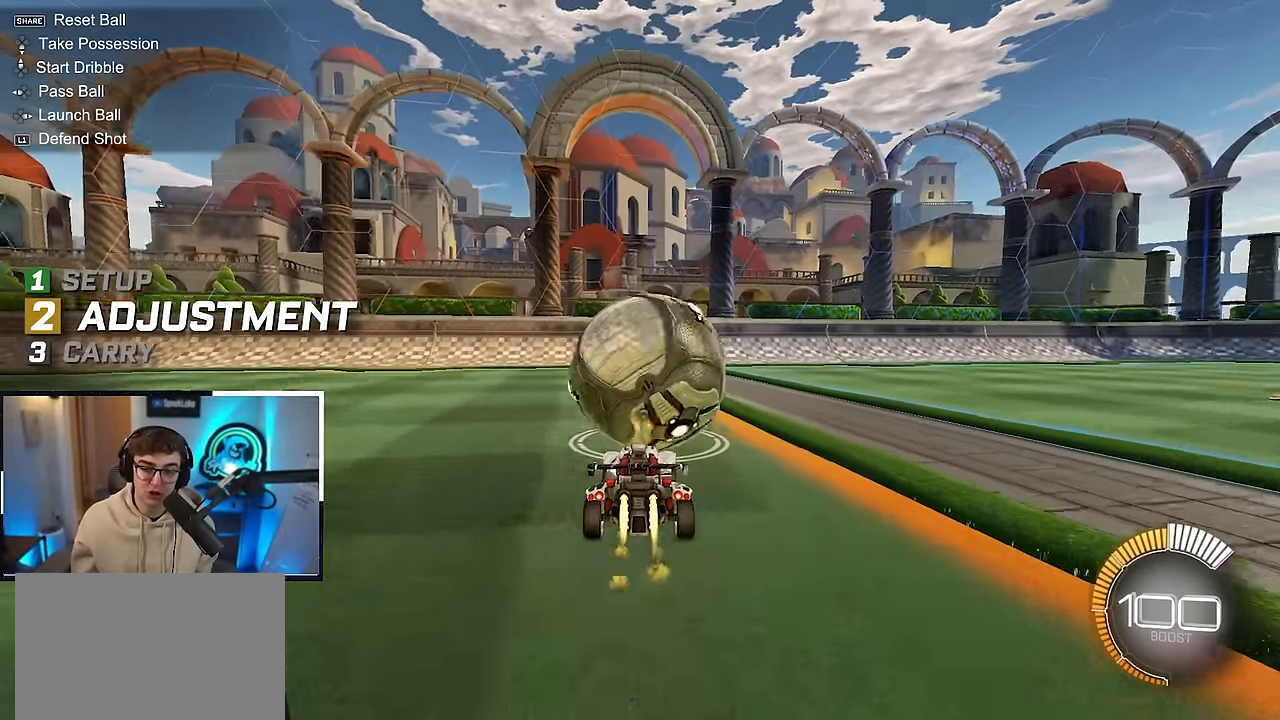
{"buttons": ["TRIANGLE"], "left_stick": "down", "right_stick": "center", "events": [[150, "left_stick", "center"], [183, "L2", "up"], [416, "TRIANGLE", "down"], [433, "left_stick", "down"]]}
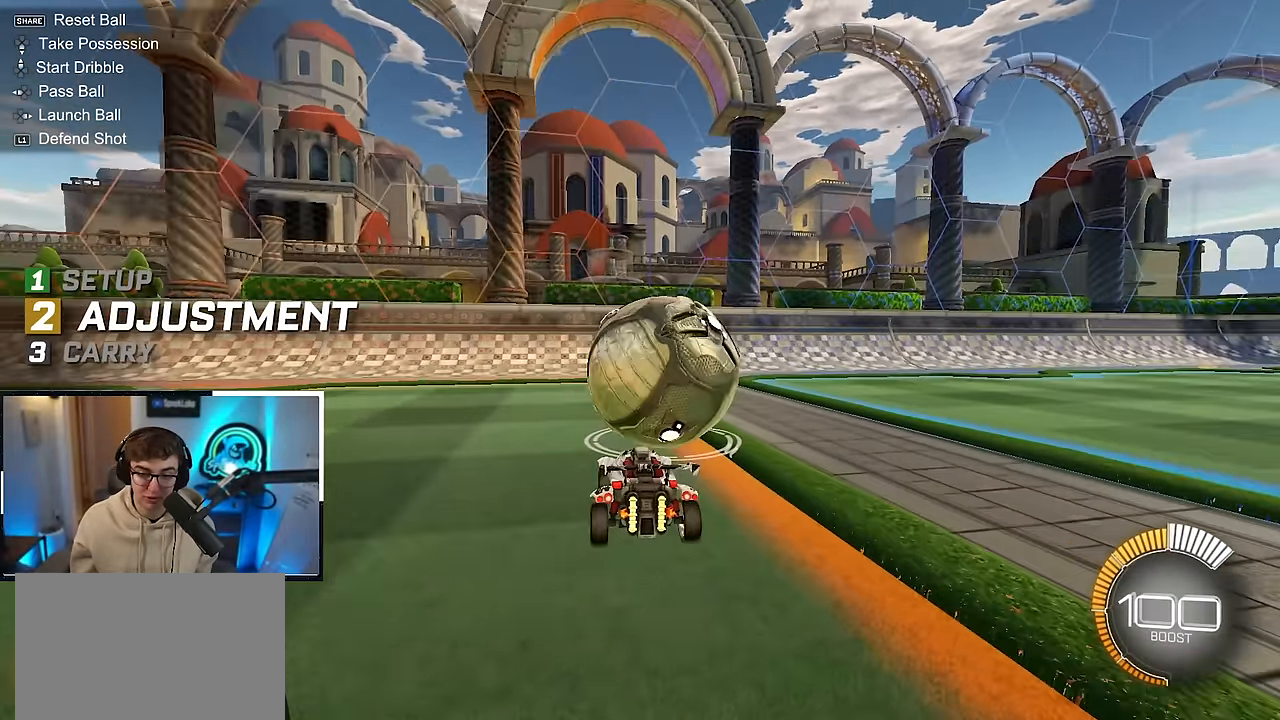
{"buttons": [], "left_stick": "up", "right_stick": "center", "events": [[16, "TRIANGLE", "up"], [16, "left_stick", "center"], [500, "left_stick", "up"]]}
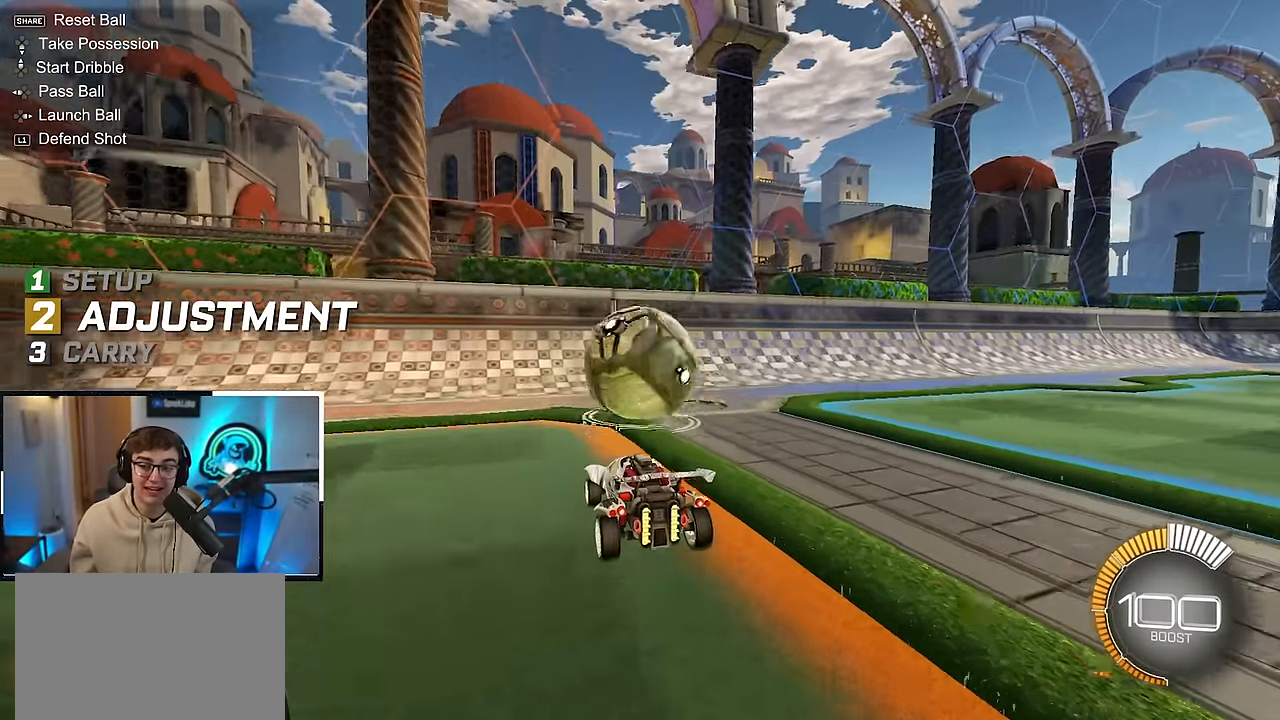
{"buttons": [], "left_stick": "up", "right_stick": "center", "events": [[316, "L2", "down"], [500, "L2", "up"]]}
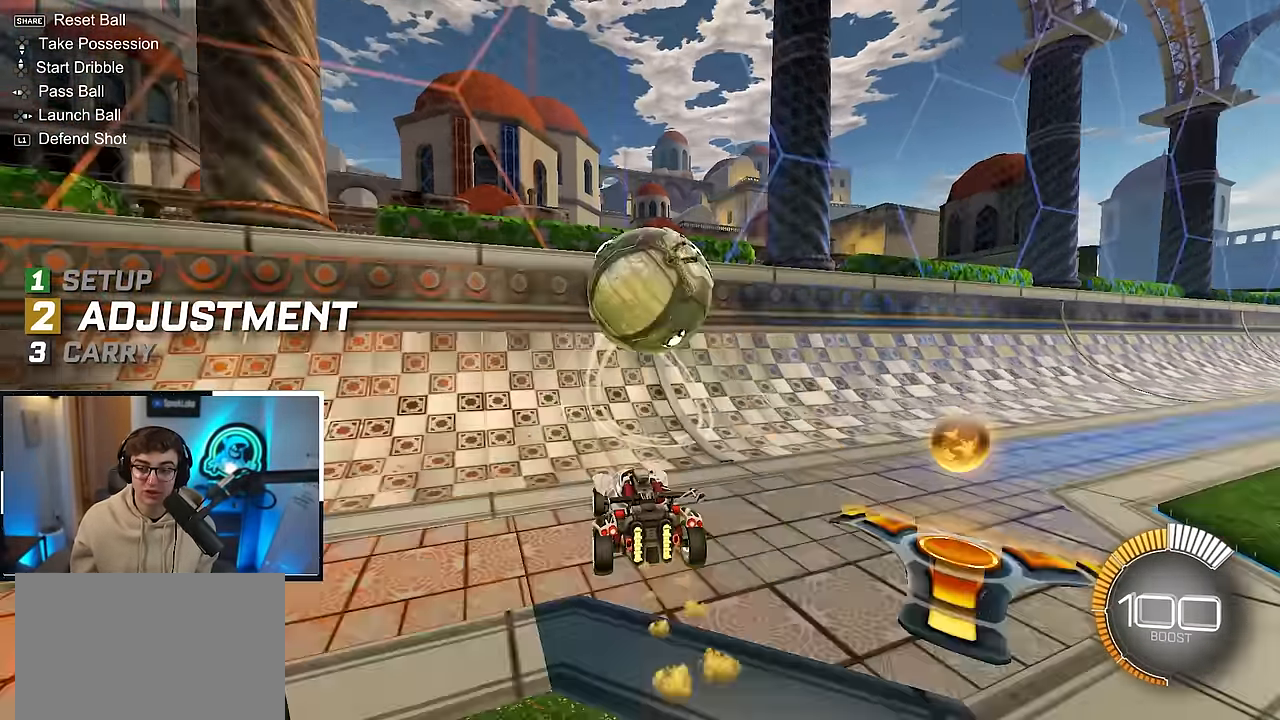
{"buttons": [], "left_stick": "up-right", "right_stick": "center", "events": [[283, "L2", "down"], [333, "L2", "up"], [450, "left_stick", "up-right"]]}
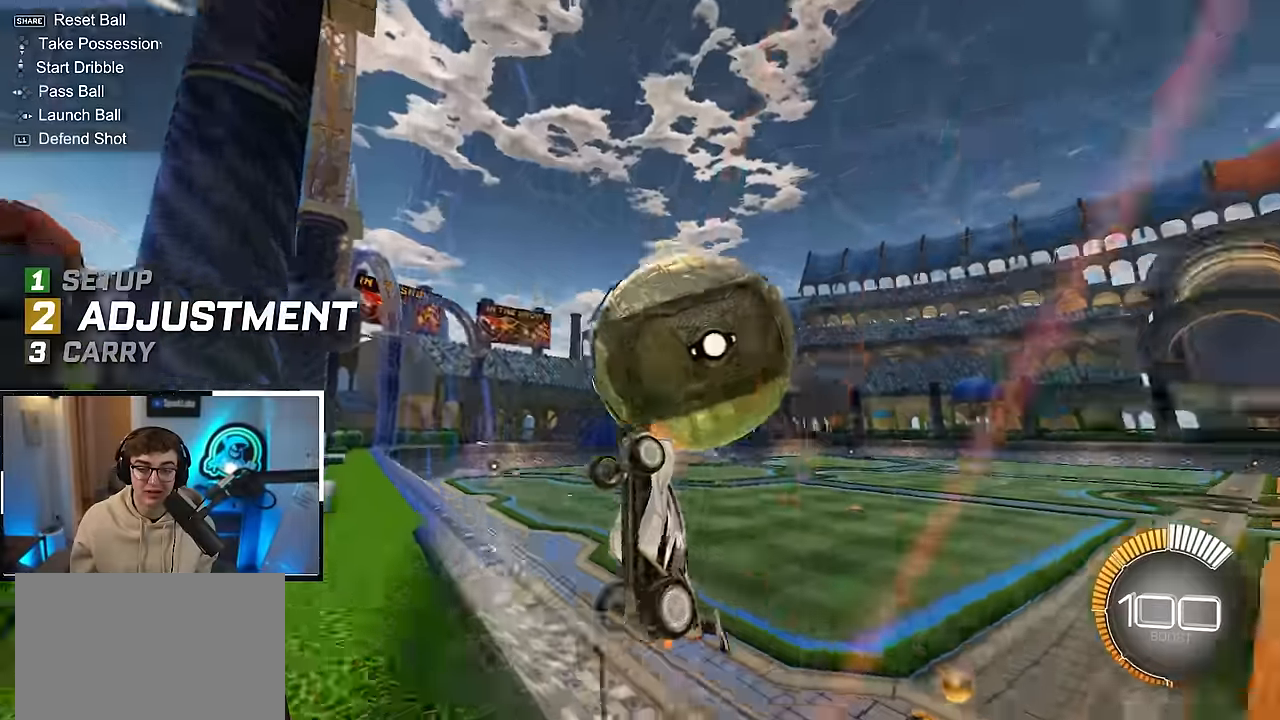
{"buttons": ["CROSS"], "left_stick": "down-left", "right_stick": "center", "events": [[283, "left_stick", "right"], [433, "CROSS", "down"], [500, "left_stick", "down-left"]]}
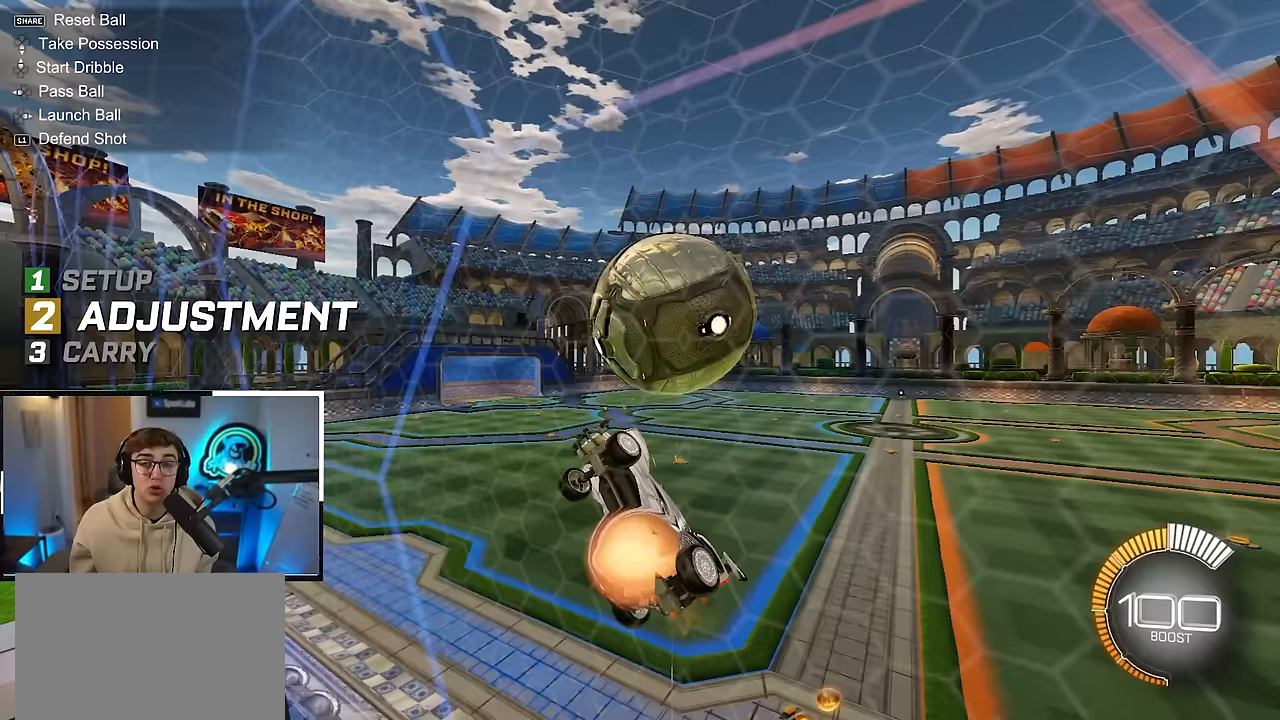
{"buttons": ["CROSS", "R1"], "left_stick": "down-left", "right_stick": "center", "events": [[33, "R1", "down"]]}
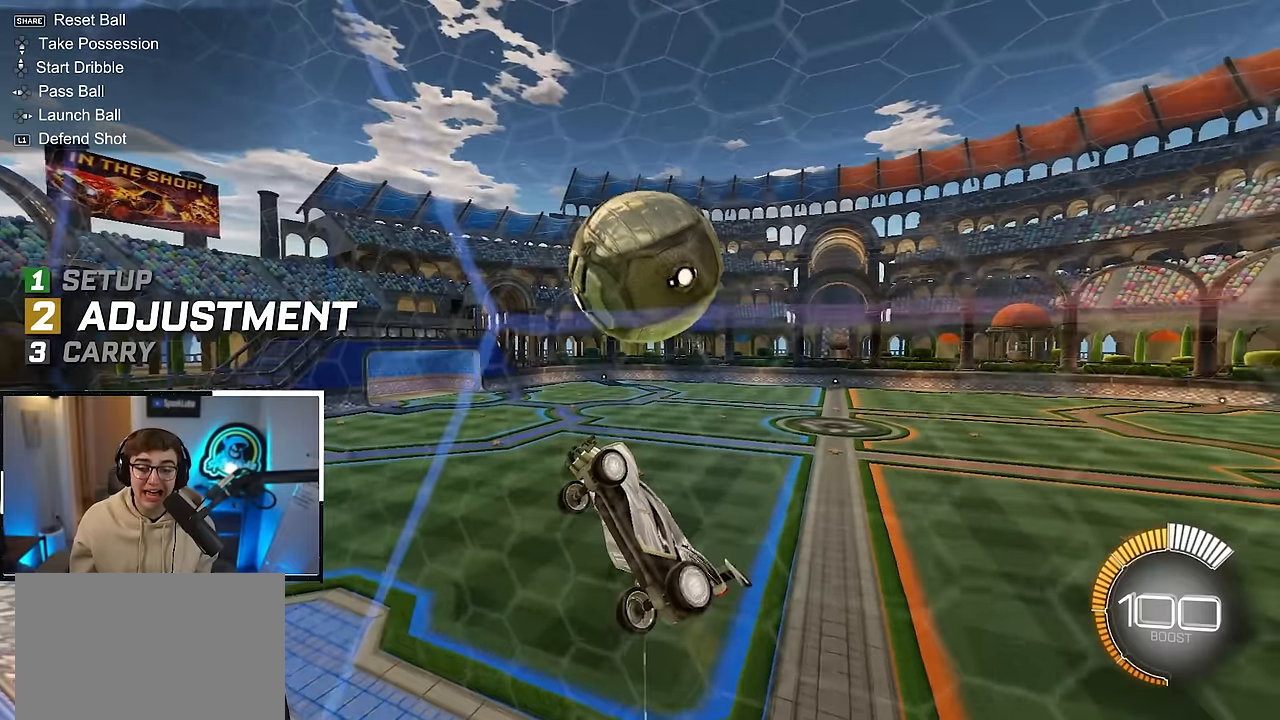
{"buttons": ["R1"], "left_stick": "center", "right_stick": "center", "events": [[217, "left_stick", "center"], [300, "CROSS", "up"]]}
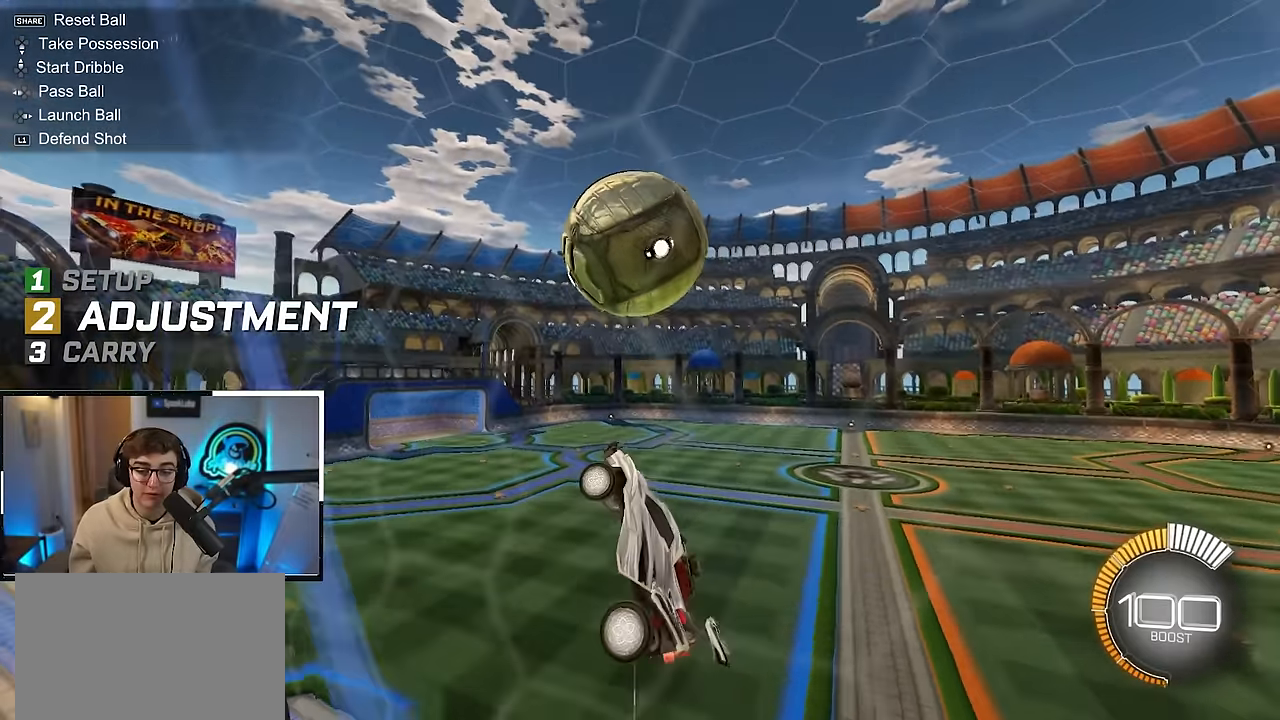
{"buttons": ["R1"], "left_stick": "up-left", "right_stick": "center", "events": [[483, "left_stick", "up-left"]]}
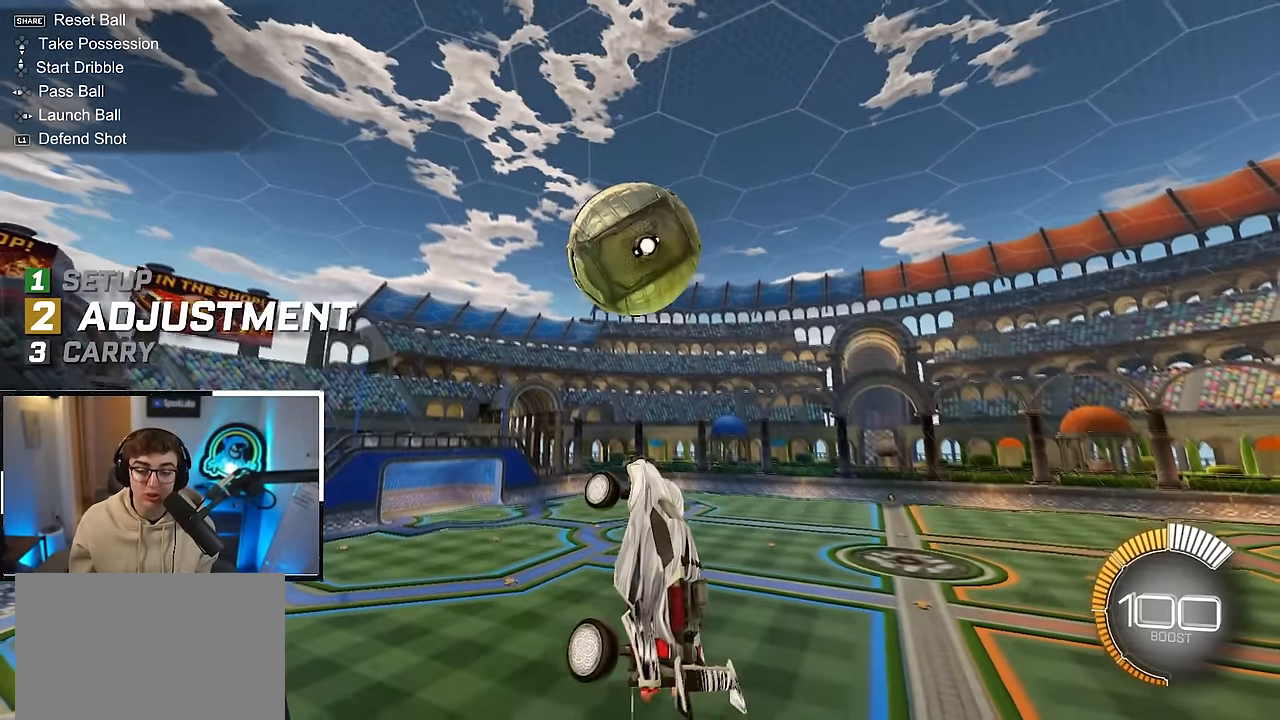
{"buttons": [], "left_stick": "center", "right_stick": "center", "events": [[200, "R1", "up"], [283, "left_stick", "center"]]}
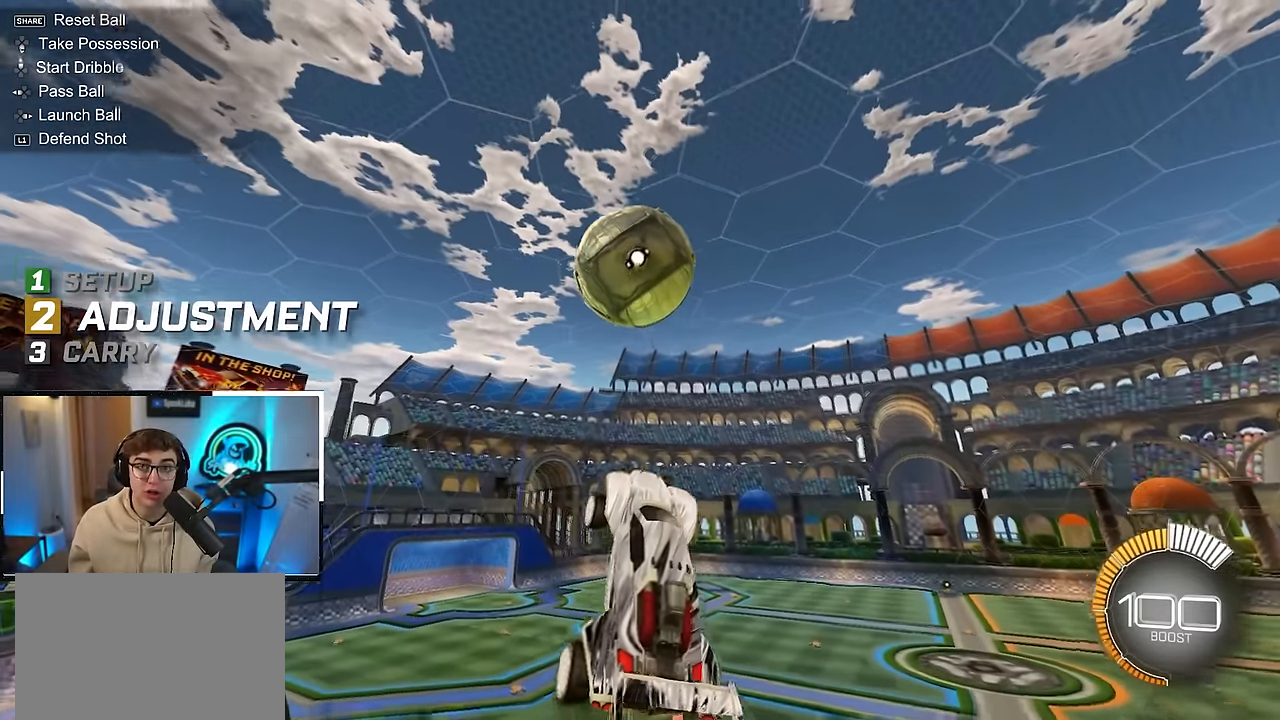
{"buttons": ["L2"], "left_stick": "left", "right_stick": "center", "events": [[117, "left_stick", "right"], [233, "left_stick", "center"], [350, "L2", "down"], [467, "left_stick", "left"]]}
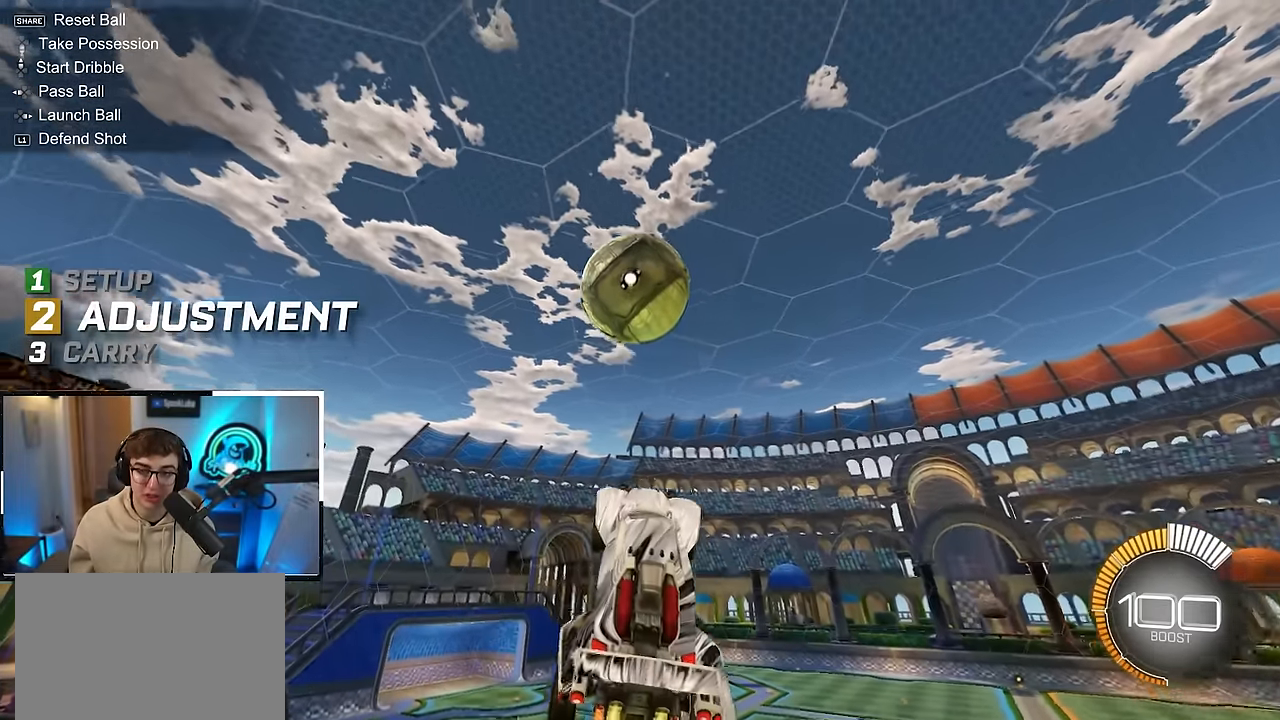
{"buttons": ["L2"], "left_stick": "right", "right_stick": "center", "events": [[167, "L2", "up"], [283, "left_stick", "down"], [450, "L2", "down"], [500, "left_stick", "right"]]}
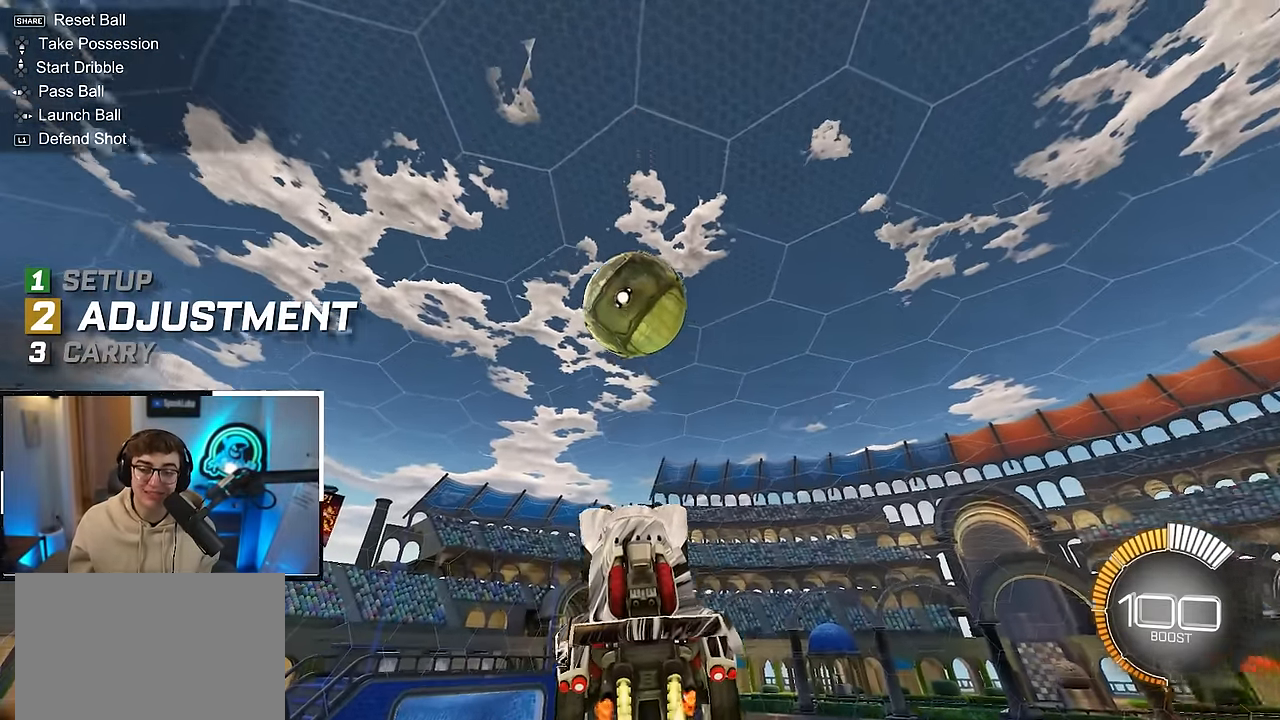
{"buttons": [], "left_stick": "down-left", "right_stick": "center", "events": [[117, "left_stick", "center"], [133, "L2", "up"], [200, "L2", "down"], [367, "L2", "up"], [417, "left_stick", "down-left"]]}
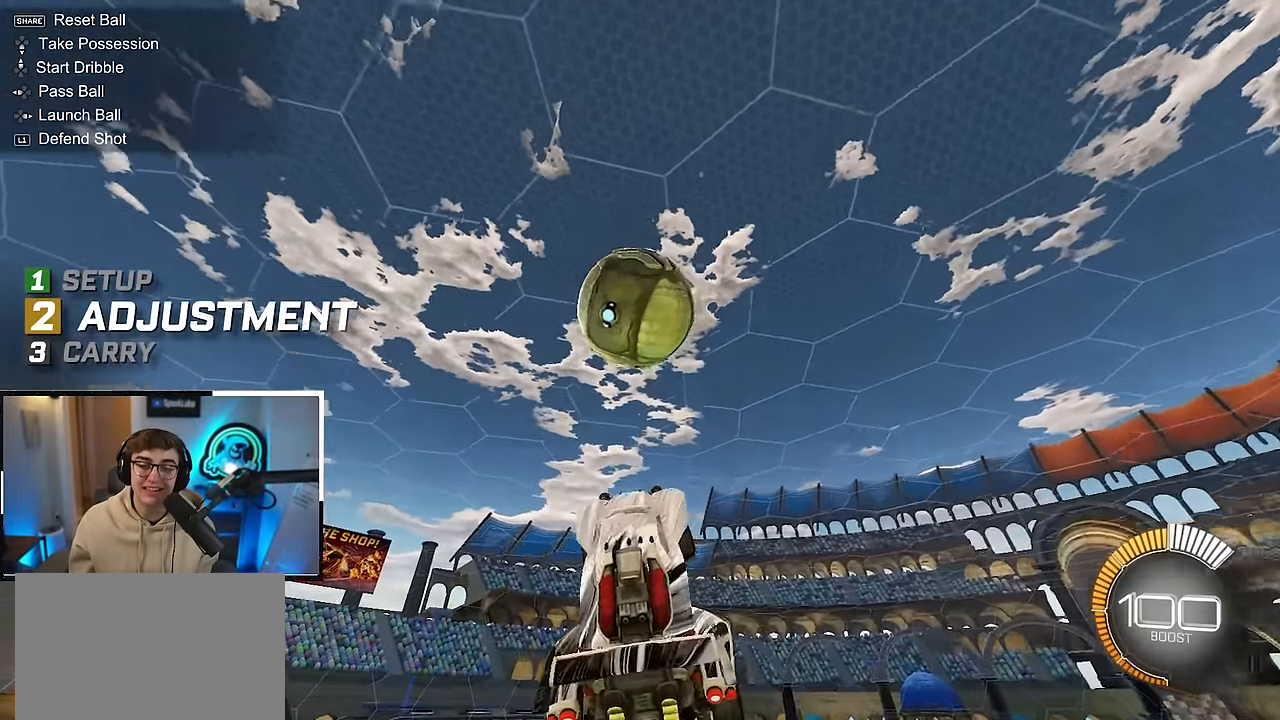
{"buttons": ["L2"], "left_stick": "up-right", "right_stick": "center", "events": [[83, "left_stick", "center"], [183, "L2", "down"], [200, "left_stick", "right"], [333, "left_stick", "up-right"], [383, "L2", "up"], [467, "L2", "down"]]}
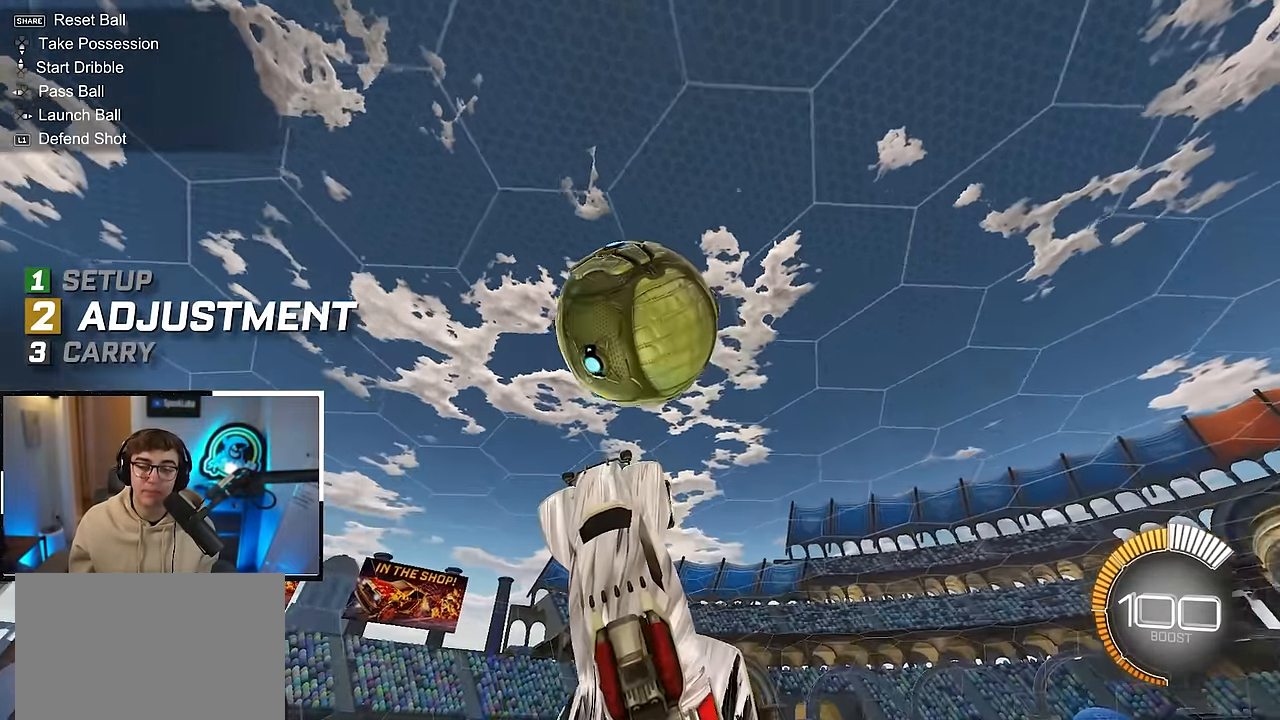
{"buttons": [], "left_stick": "center", "right_stick": "center", "events": [[67, "L2", "up"], [133, "left_stick", "center"], [233, "L2", "down"], [233, "left_stick", "left"], [400, "L2", "up"], [500, "left_stick", "center"]]}
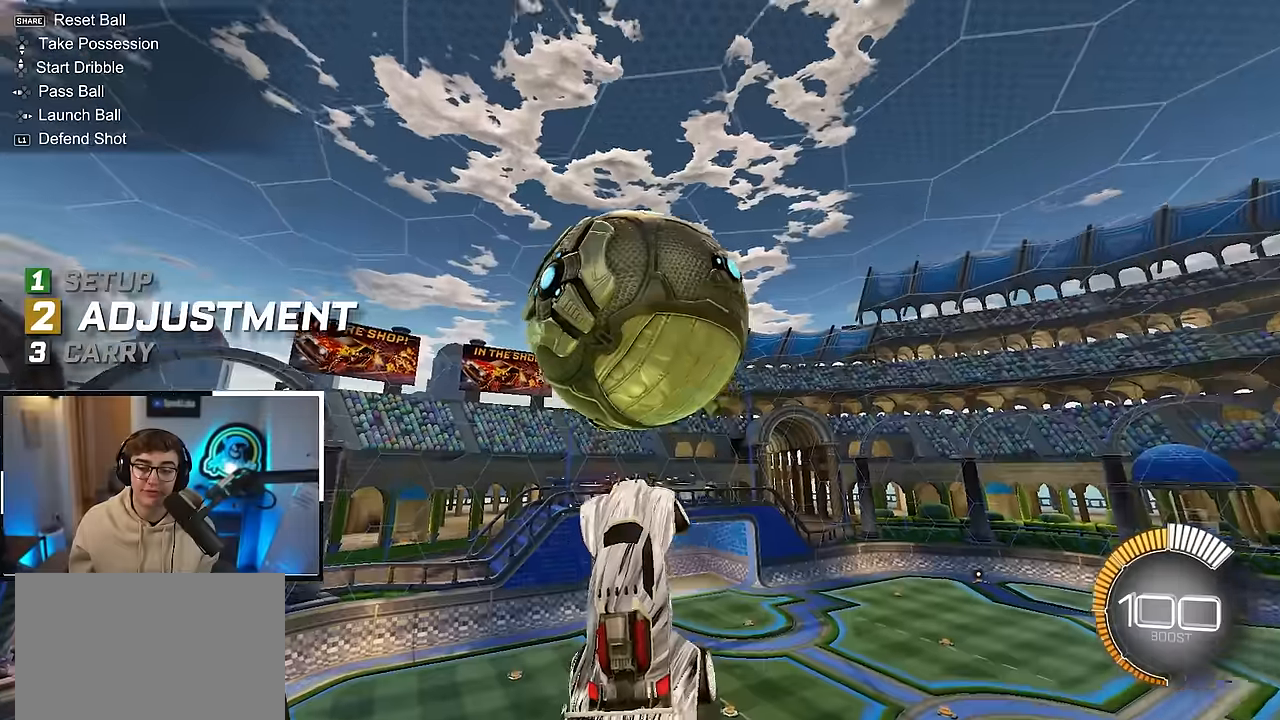
{"buttons": ["L2"], "left_stick": "center", "right_stick": "center", "events": [[67, "left_stick", "right"], [484, "L2", "down"], [500, "left_stick", "center"]]}
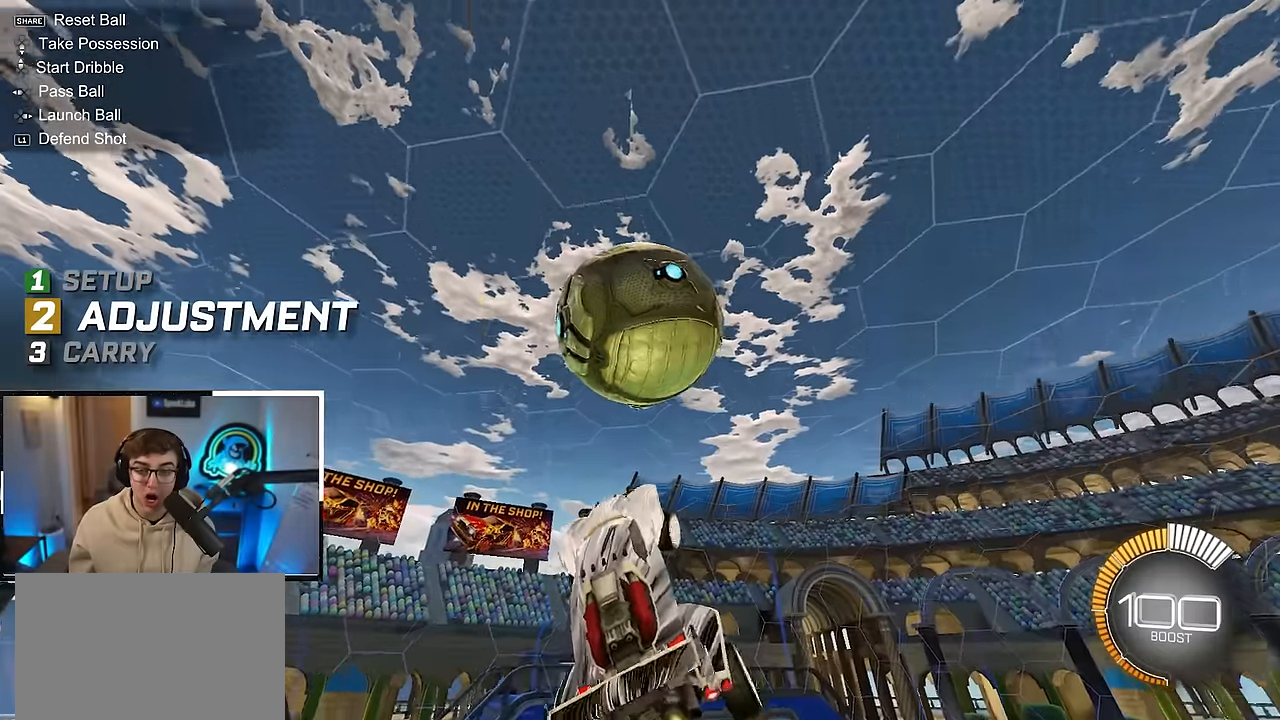
{"buttons": ["L2"], "left_stick": "center", "right_stick": "center", "events": [[150, "left_stick", "left"], [334, "left_stick", "center"], [384, "left_stick", "up-left"], [450, "left_stick", "center"]]}
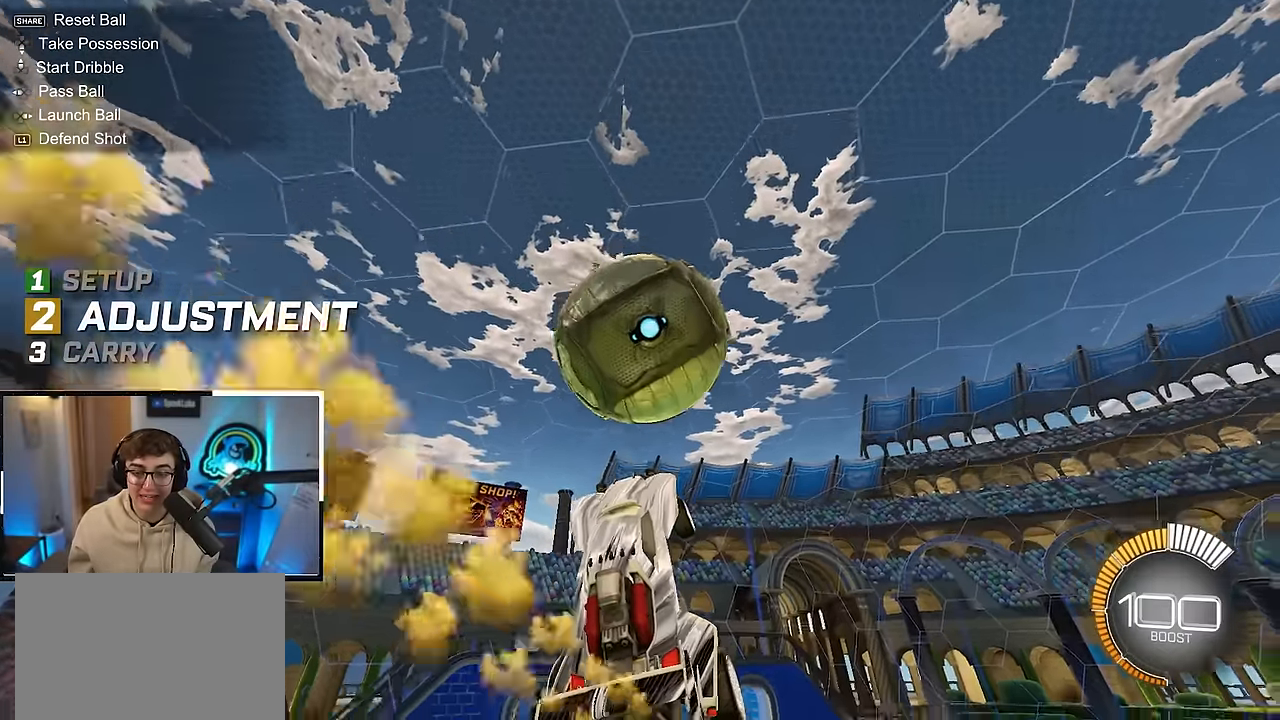
{"buttons": ["L2"], "left_stick": "up", "right_stick": "center", "events": [[50, "left_stick", "up-right"], [184, "left_stick", "center"], [234, "L2", "up"], [284, "L2", "down"], [350, "left_stick", "up"]]}
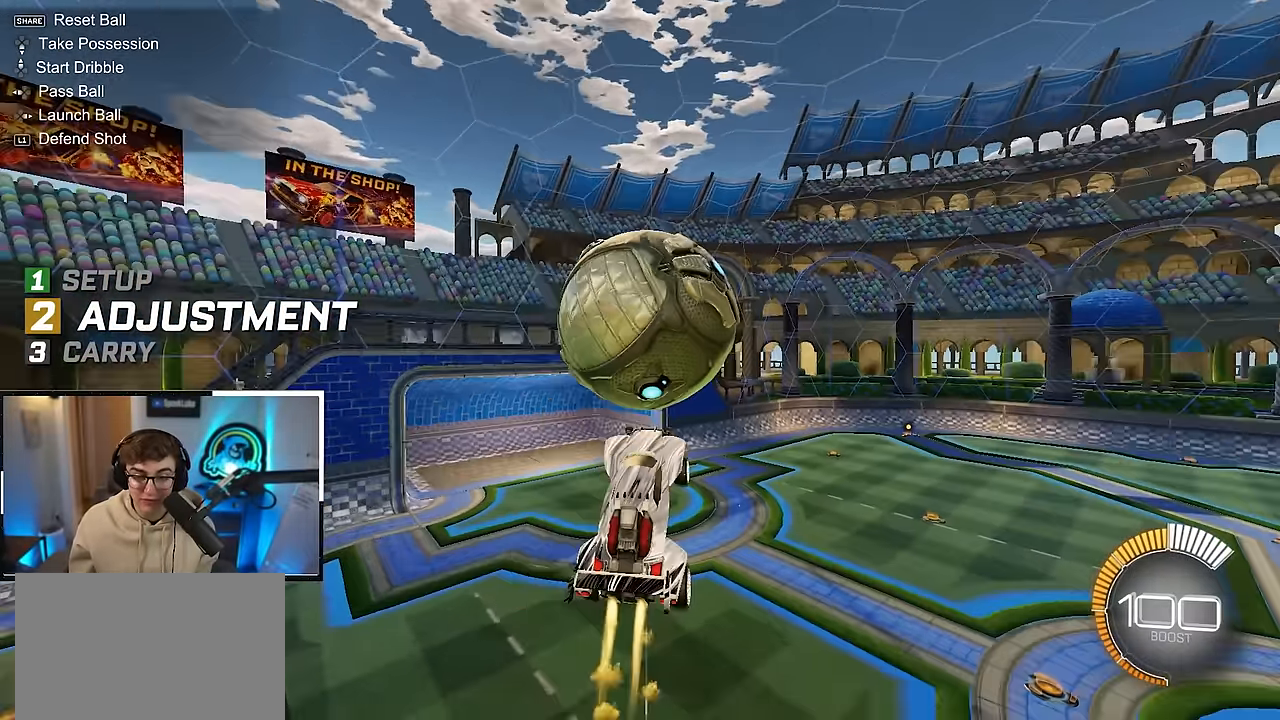
{"buttons": ["L2"], "left_stick": "down", "right_stick": "center", "events": [[134, "left_stick", "center"], [184, "left_stick", "down"]]}
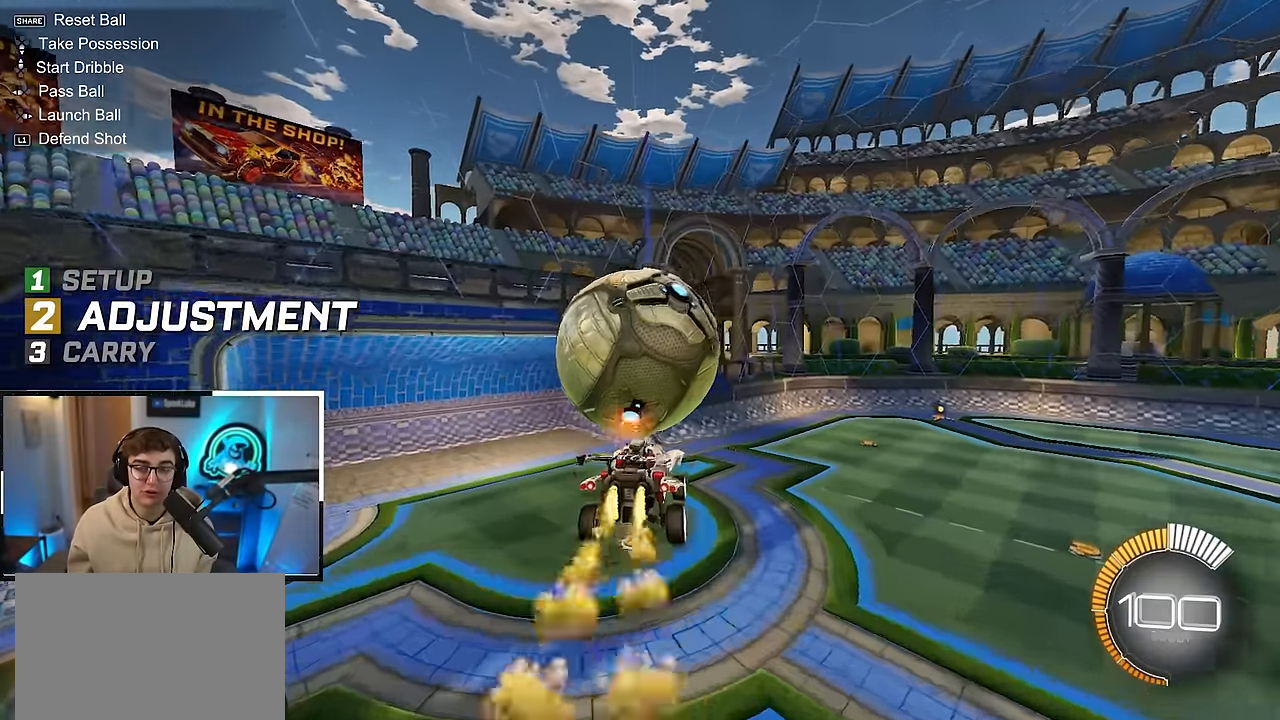
{"buttons": [], "left_stick": "center", "right_stick": "center", "events": [[17, "L2", "up"], [50, "left_stick", "center"], [167, "left_stick", "up-right"], [400, "left_stick", "center"]]}
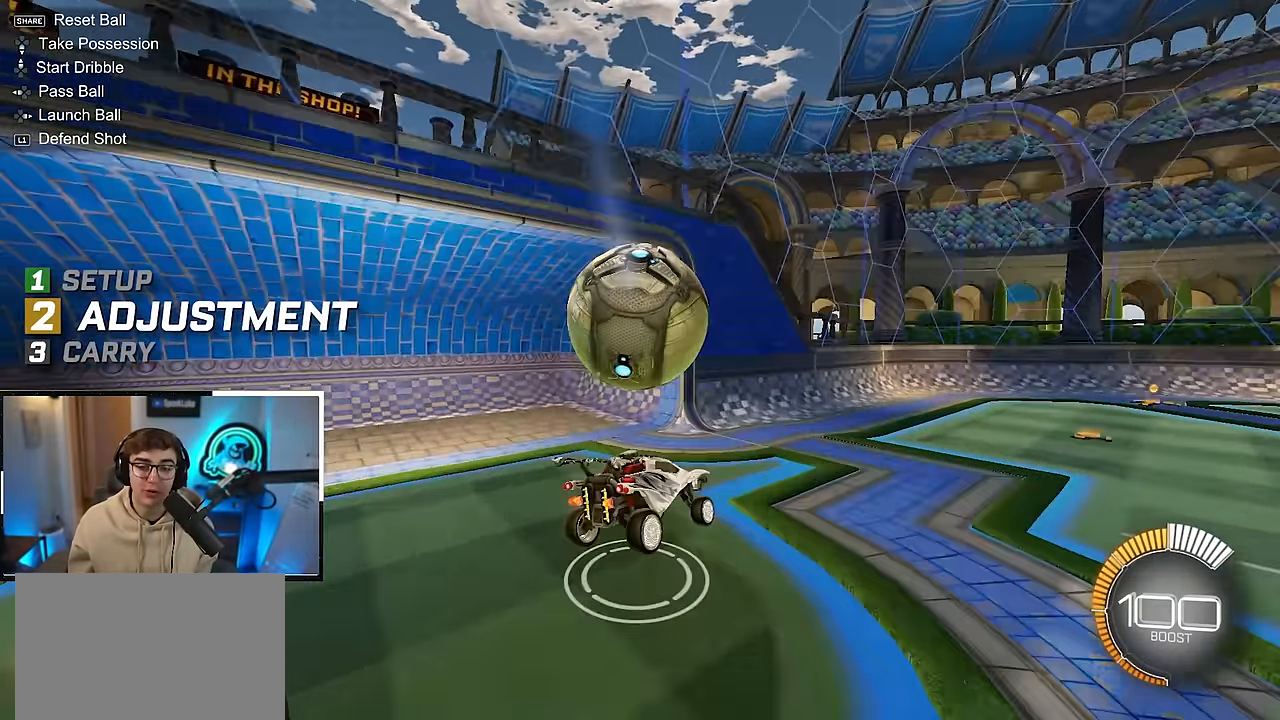
{"buttons": ["L2"], "left_stick": "up-right", "right_stick": "center", "events": [[50, "L2", "down"], [100, "left_stick", "up-right"]]}
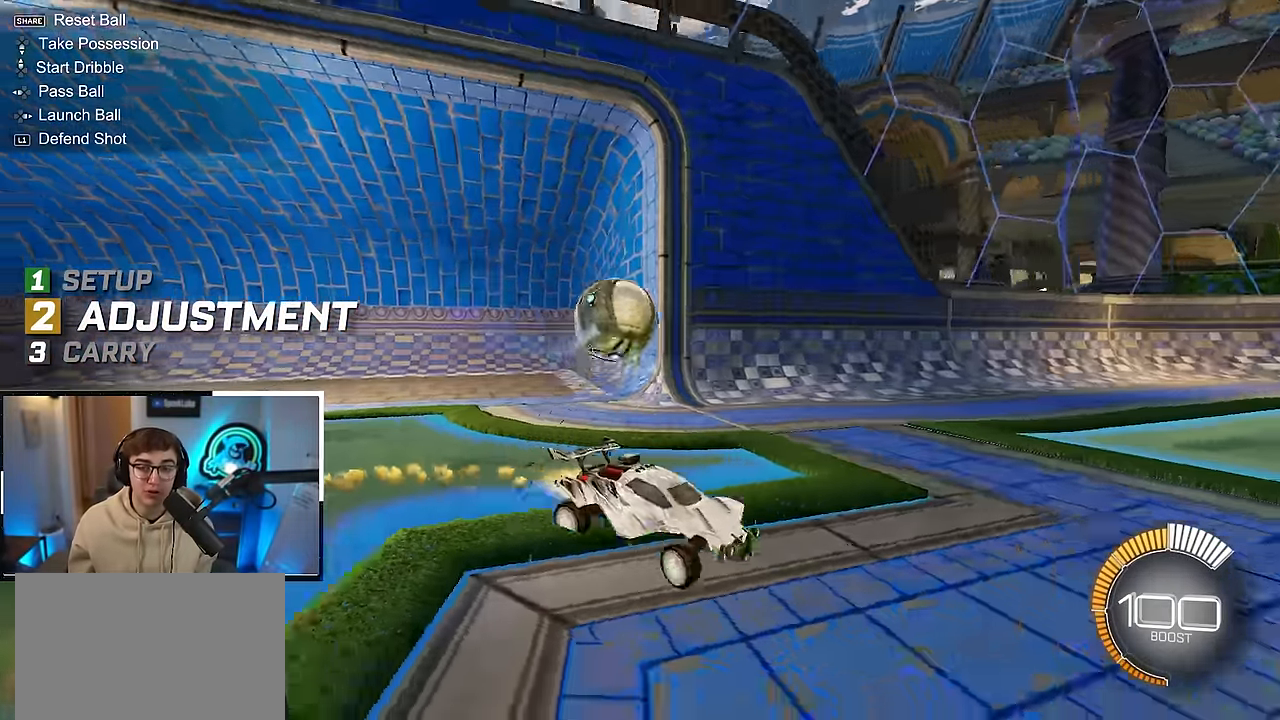
{"buttons": [], "left_stick": "center", "right_stick": "center", "events": [[117, "left_stick", "center"], [400, "L2", "up"]]}
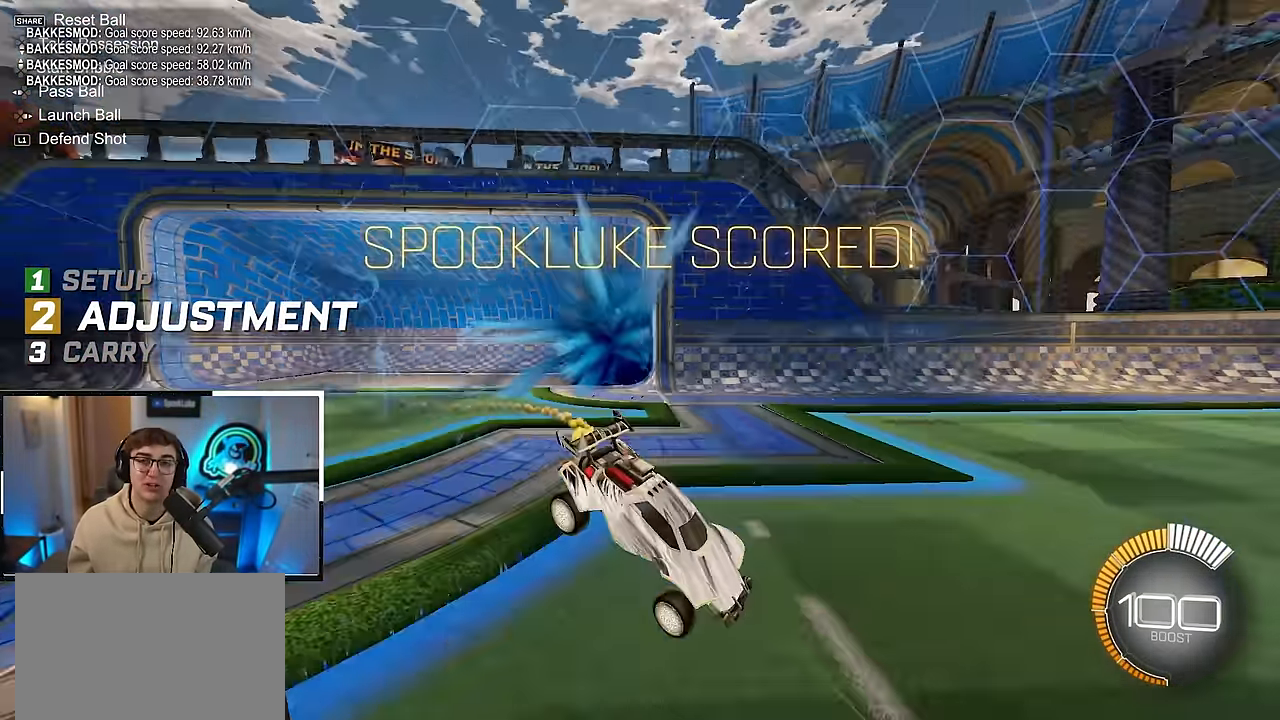
{"buttons": [], "left_stick": "center", "right_stick": "center", "events": [[100, "TRIANGLE", "down"], [167, "TRIANGLE", "up"]]}